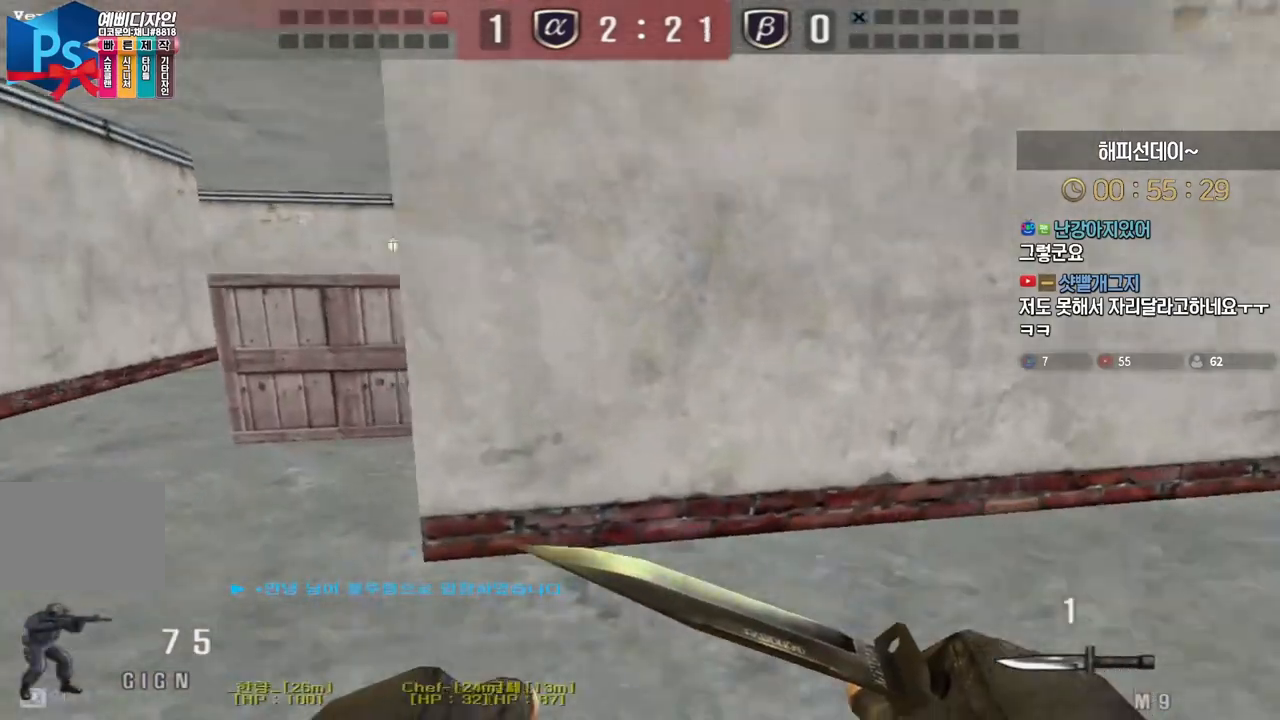
Gameplay with keyboard; each line is a JSON object with the keys held at the frame after it. "events" lists presses ("down") and releases ("up") of "a", "ctrl", "d", "e", "f", "q", "r", "s", "shift", "space", "tab" and "w" between this image and that frame as [ms after this image, input, new state], when the widget could be followed in between. No other keys are recorded. Mouse input is not recorded.
{"keys": ["a", "w"], "events": [[233, "ctrl", "down"], [250, "a", "up"], [250, "w", "up"], [317, "ctrl", "up"], [333, "w", "down"], [350, "a", "down"]]}
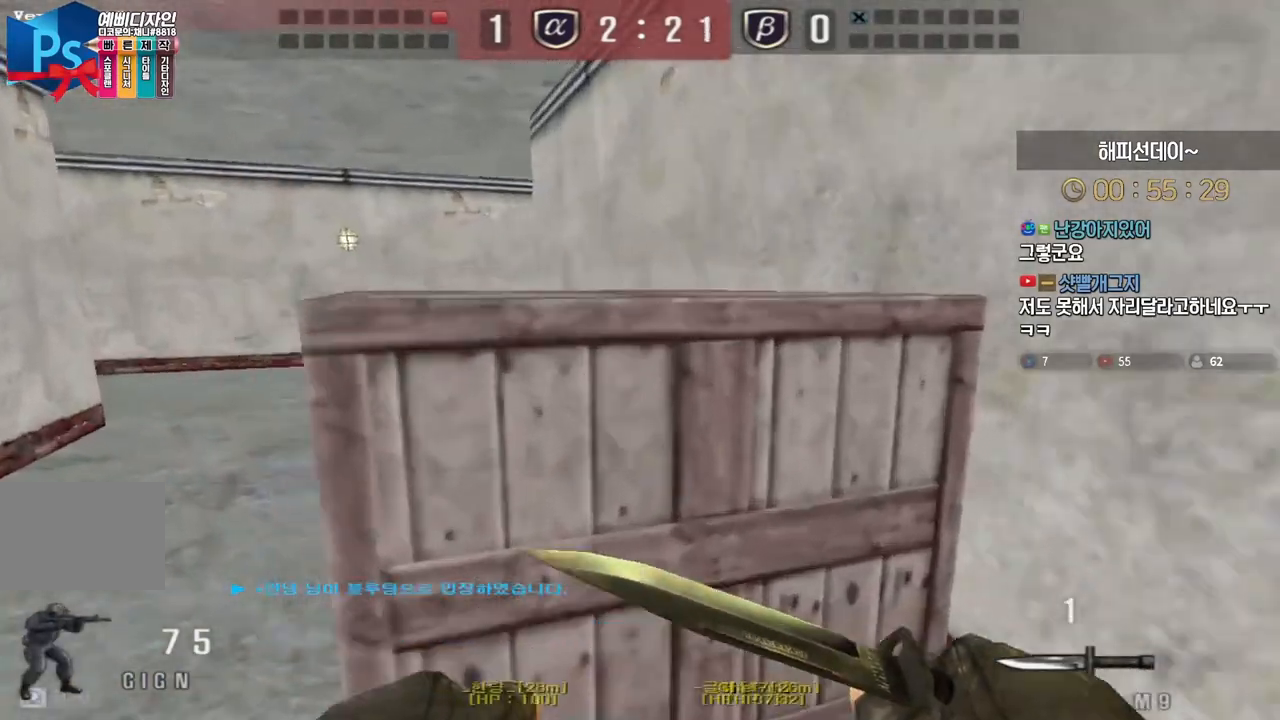
{"keys": ["ctrl"], "events": [[100, "ctrl", "down"], [117, "w", "up"], [133, "a", "up"], [200, "ctrl", "up"], [200, "w", "down"], [217, "a", "down"], [450, "ctrl", "down"], [467, "a", "up"], [467, "w", "up"]]}
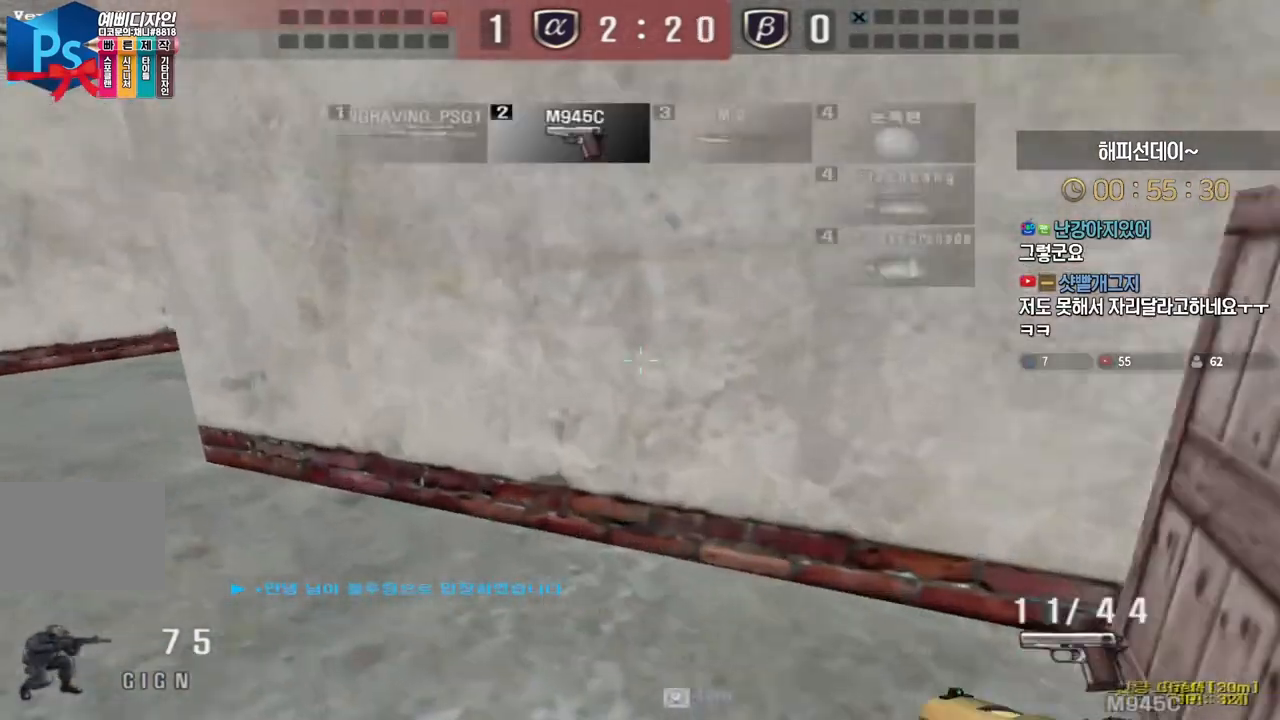
{"keys": ["a", "w"], "events": [[50, "ctrl", "up"], [50, "w", "down"], [67, "a", "down"], [283, "ctrl", "down"], [300, "a", "up"], [300, "w", "up"], [383, "ctrl", "up"], [383, "w", "down"], [400, "a", "down"]]}
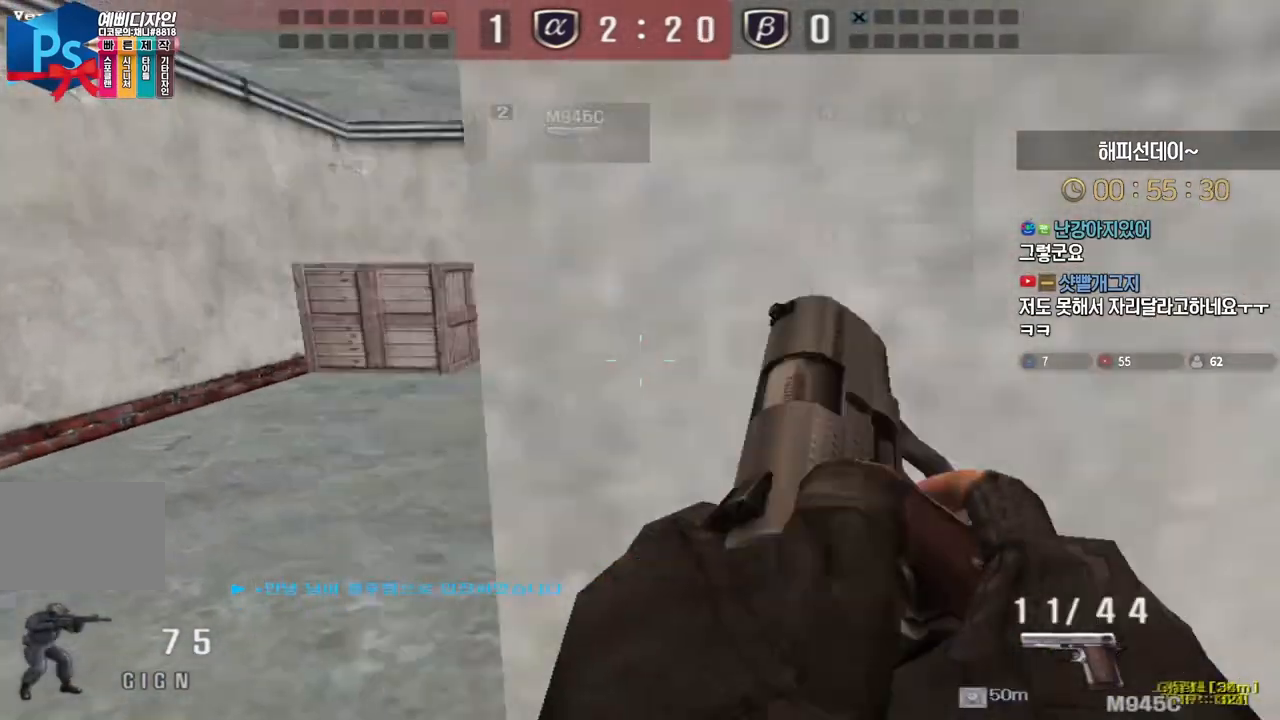
{"keys": [], "events": [[100, "ctrl", "down"], [117, "a", "up"], [117, "w", "up"], [167, "ctrl", "up"], [183, "w", "down"], [283, "ctrl", "down"], [317, "w", "up"], [417, "ctrl", "up"], [450, "w", "down"], [483, "w", "up"]]}
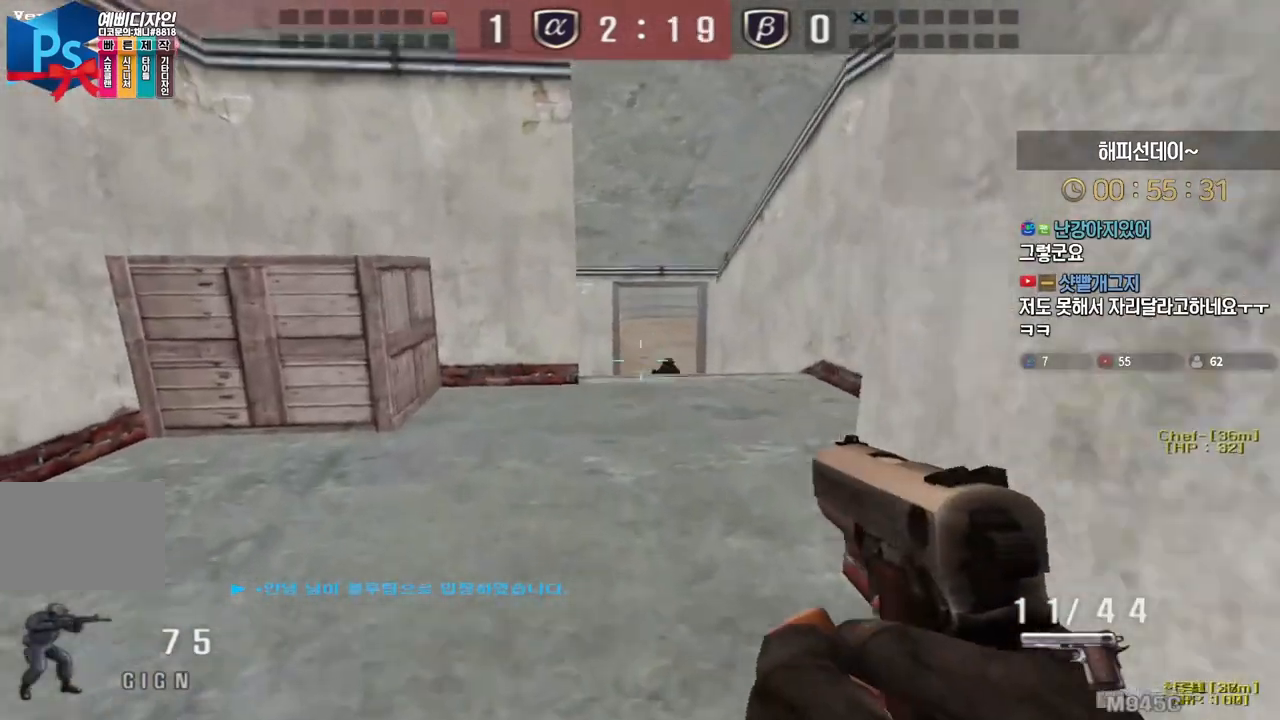
{"keys": [], "events": []}
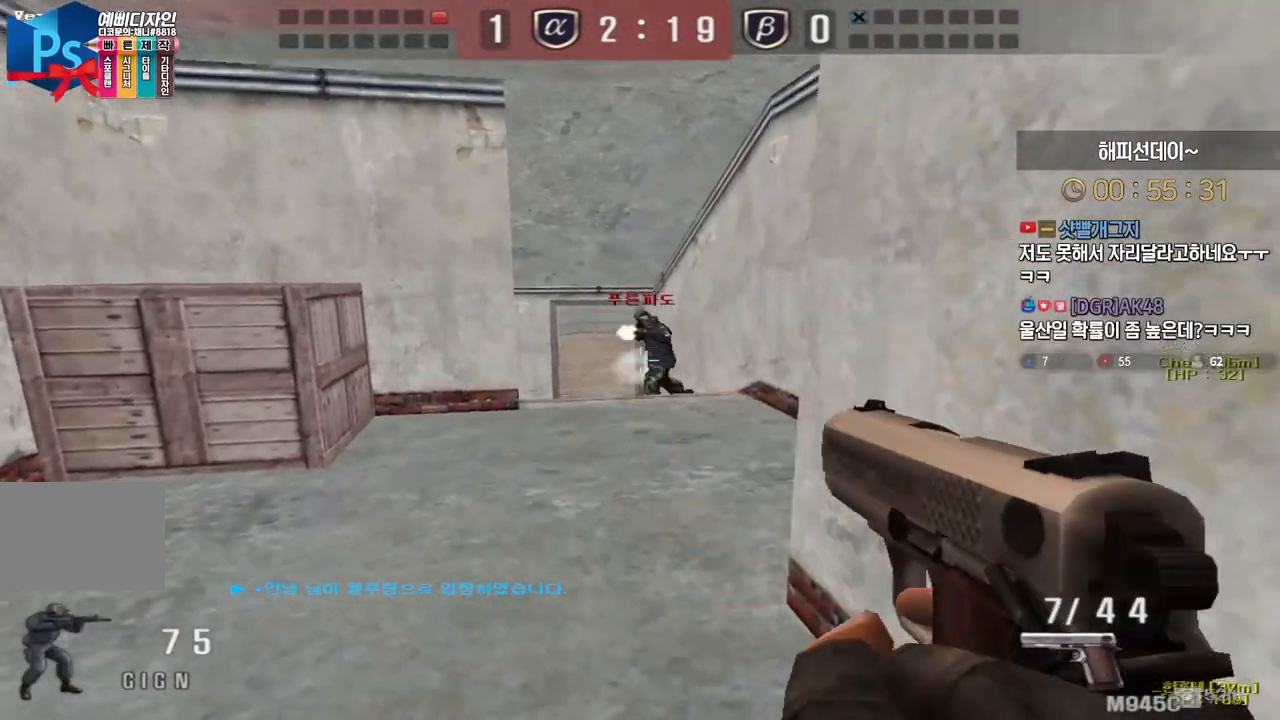
{"keys": ["a", "s"], "events": [[317, "a", "down"], [317, "s", "down"]]}
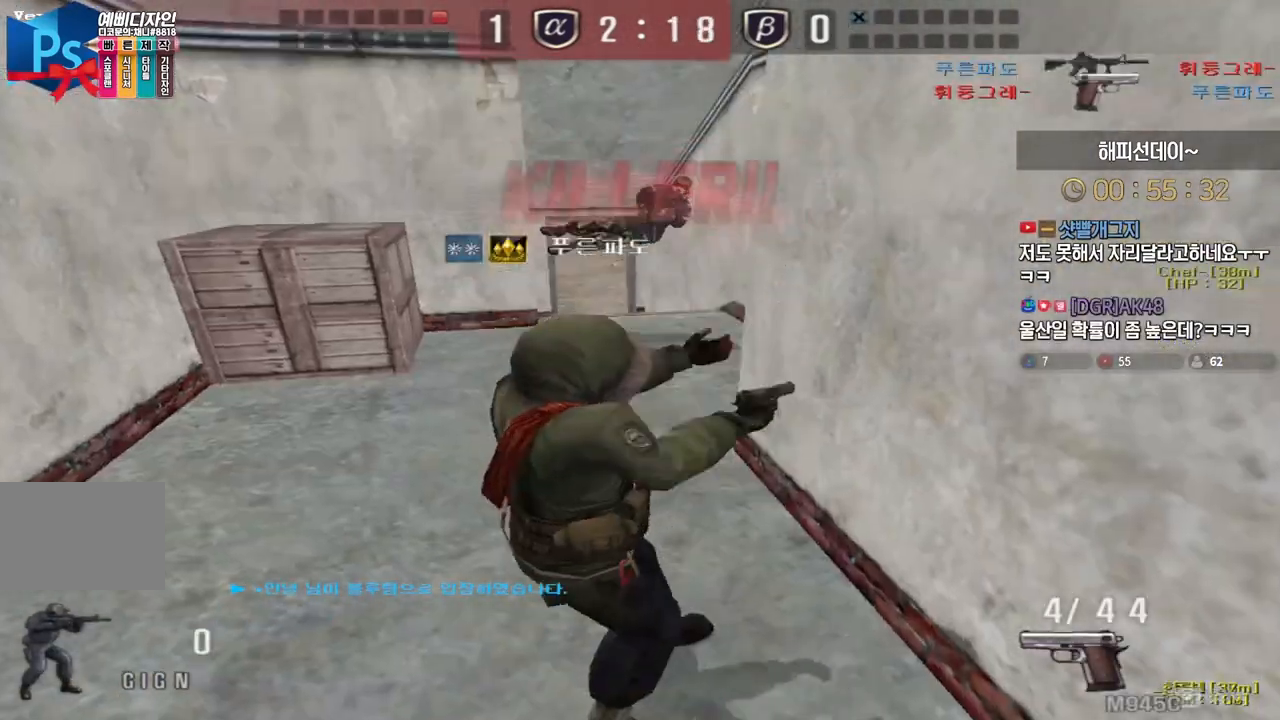
{"keys": ["tab"], "events": [[50, "s", "up"], [67, "r", "down"], [133, "a", "up"], [150, "r", "up"], [300, "tab", "down"]]}
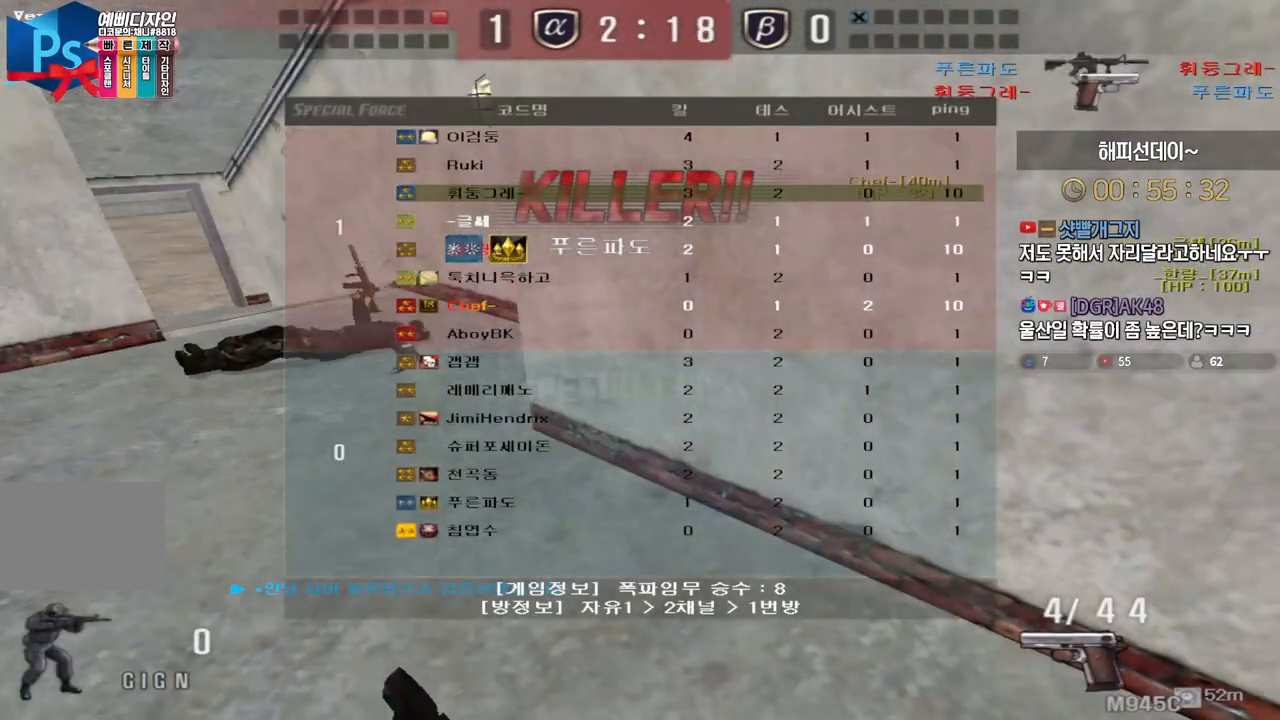
{"keys": ["tab"], "events": []}
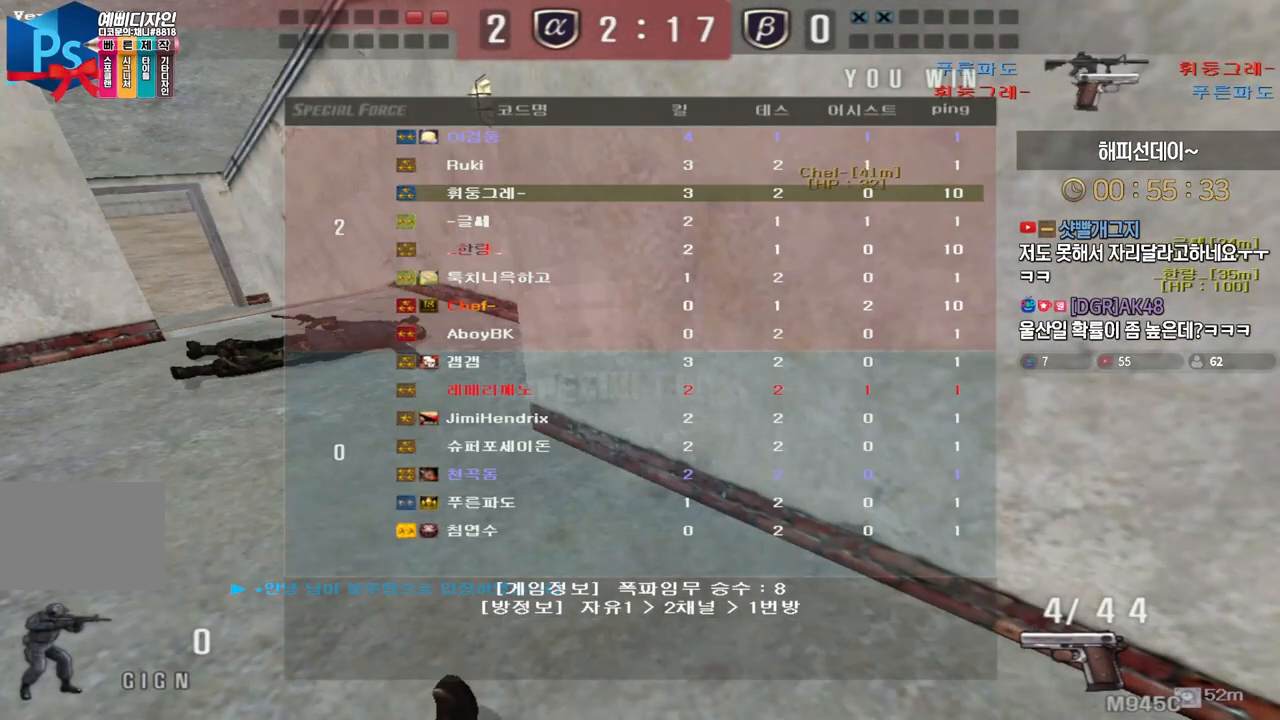
{"keys": [], "events": [[450, "tab", "up"]]}
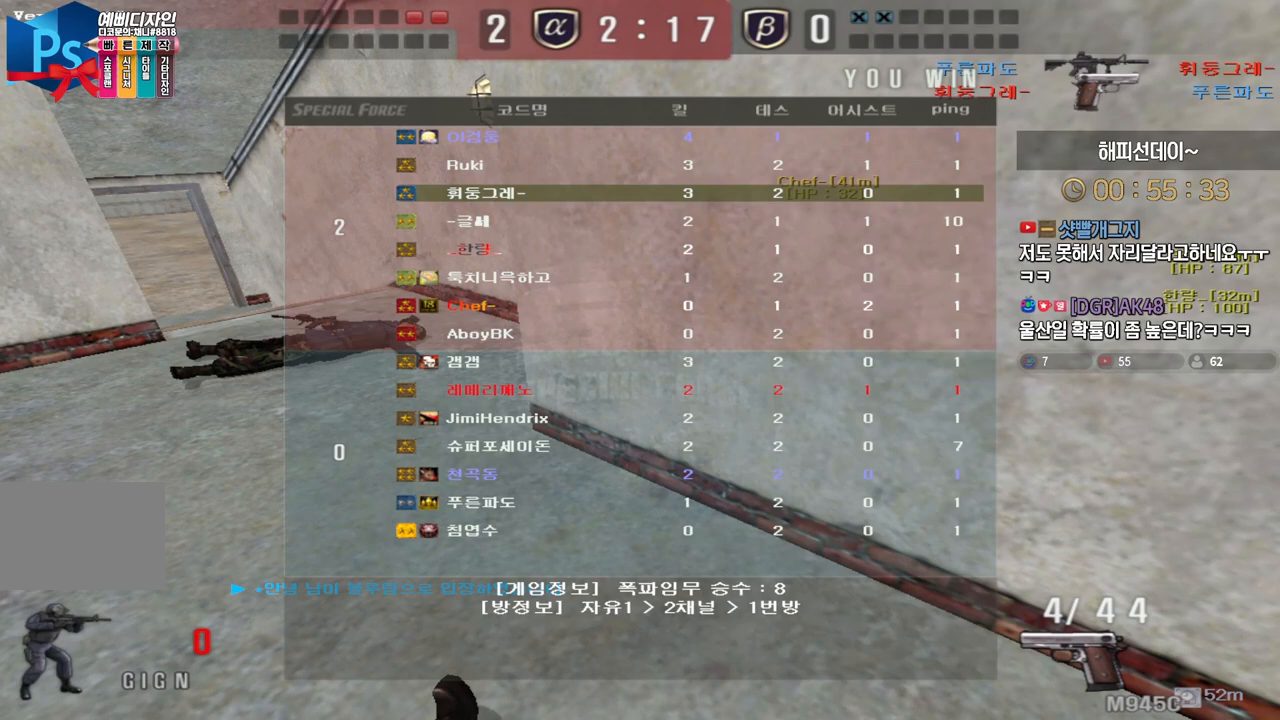
{"keys": [], "events": []}
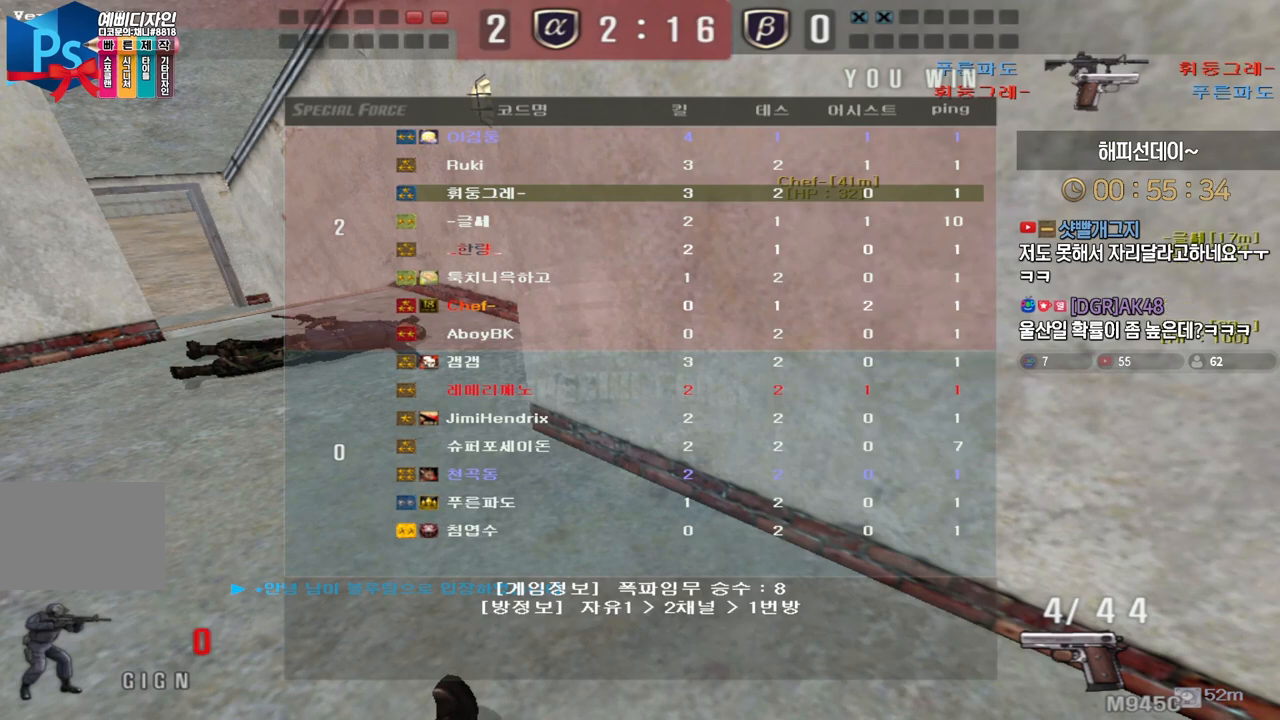
{"keys": [], "events": []}
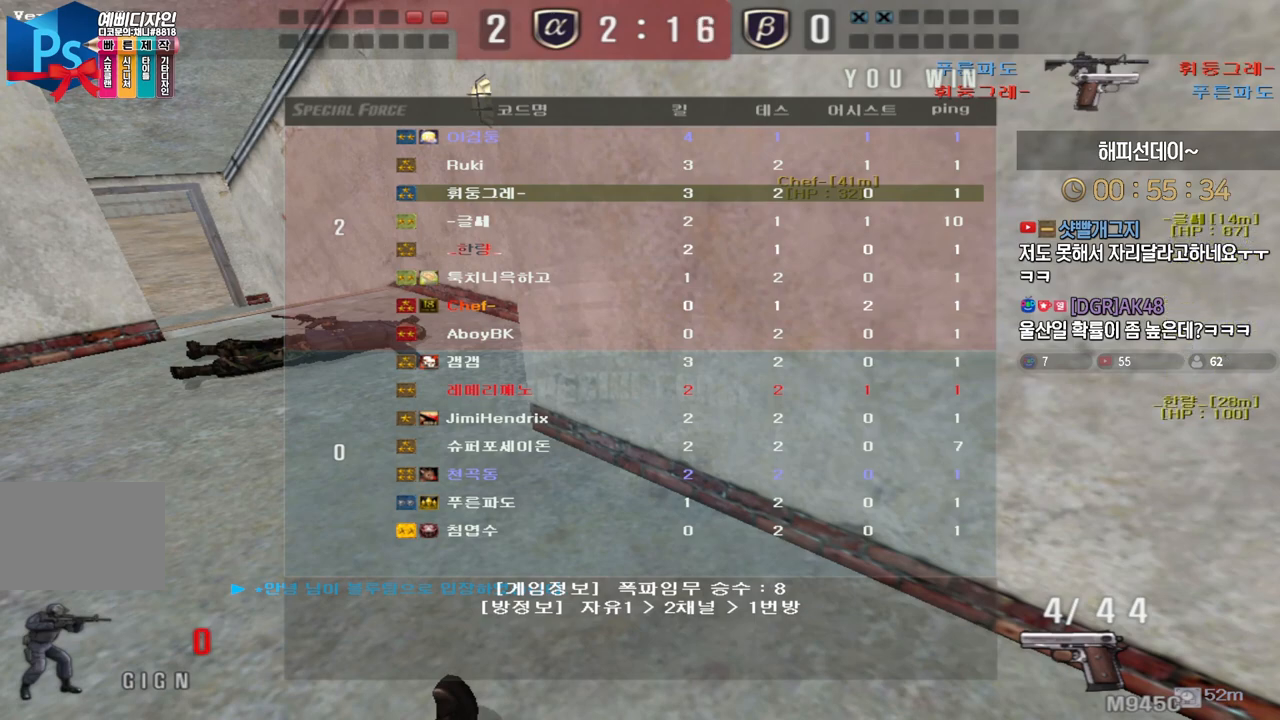
{"keys": [], "events": []}
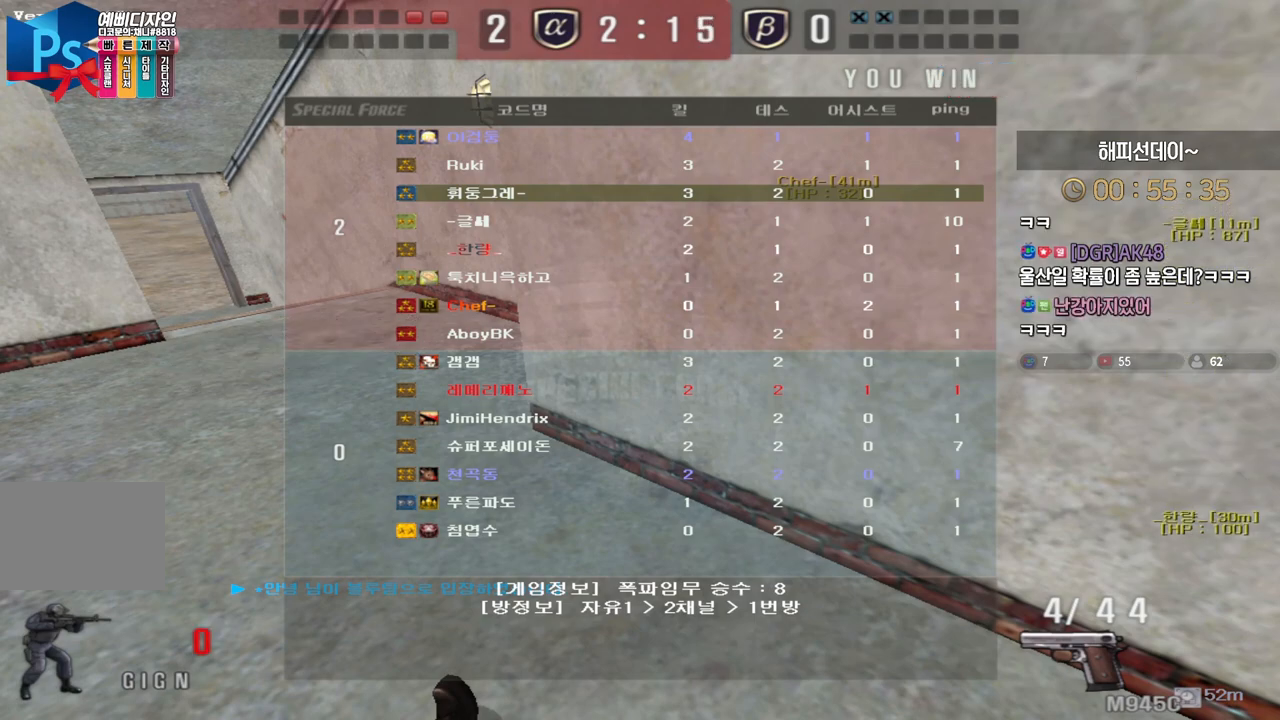
{"keys": [], "events": []}
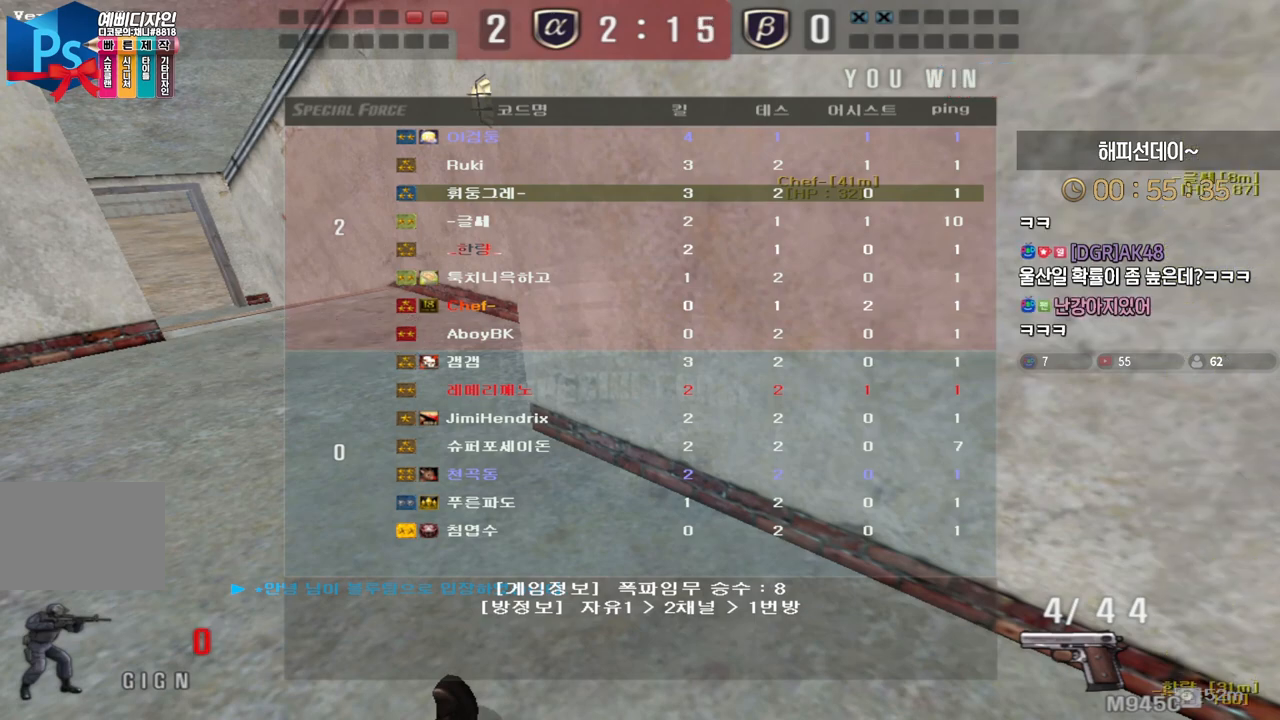
{"keys": [], "events": []}
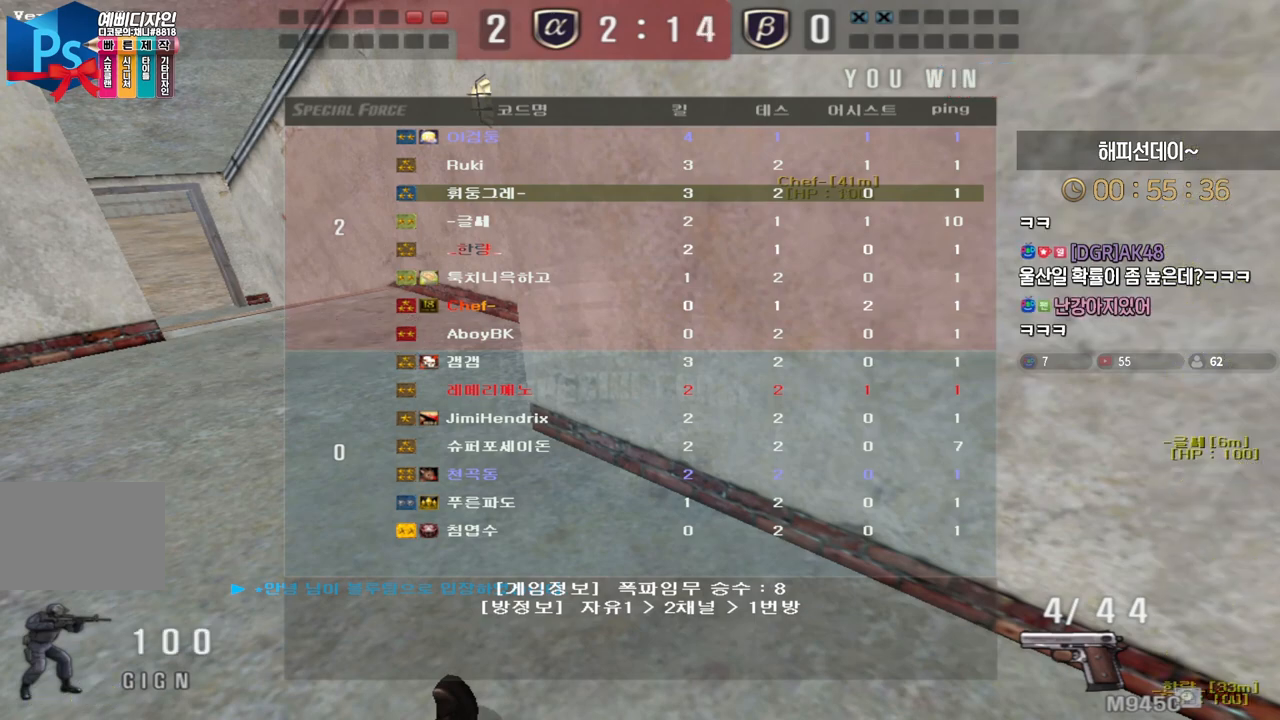
{"keys": ["w"], "events": [[483, "w", "down"]]}
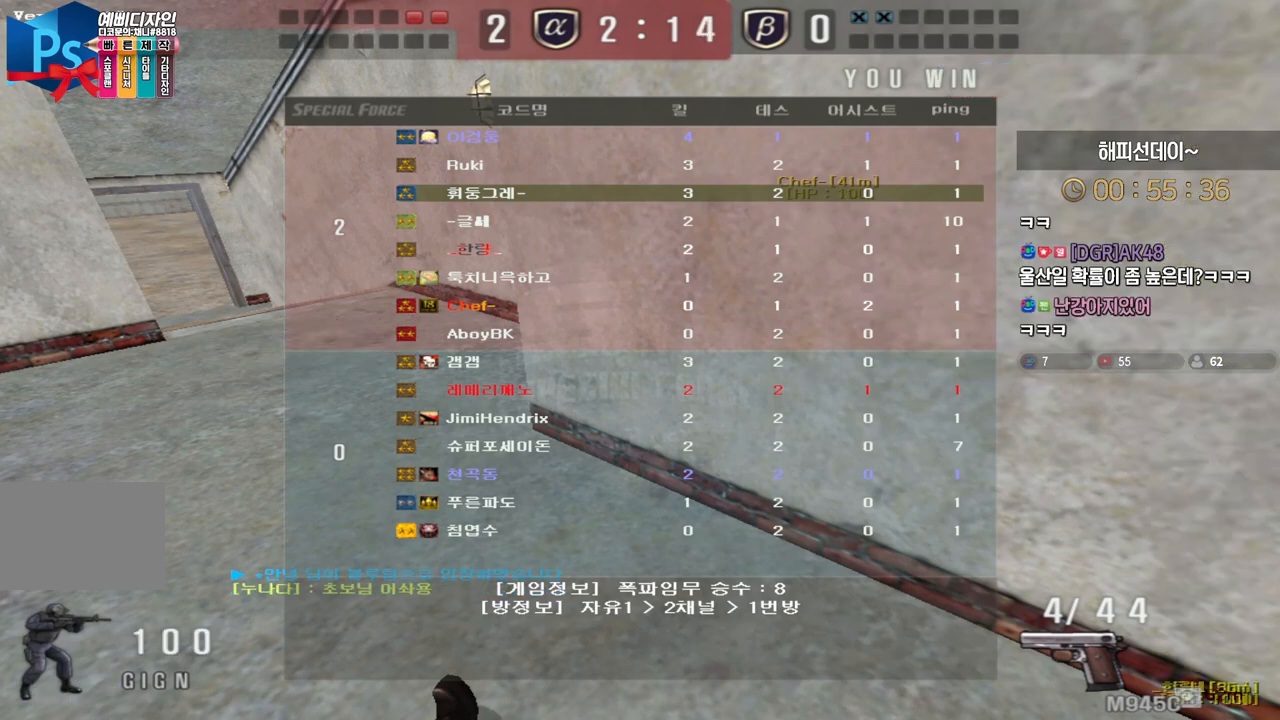
{"keys": ["w"], "events": []}
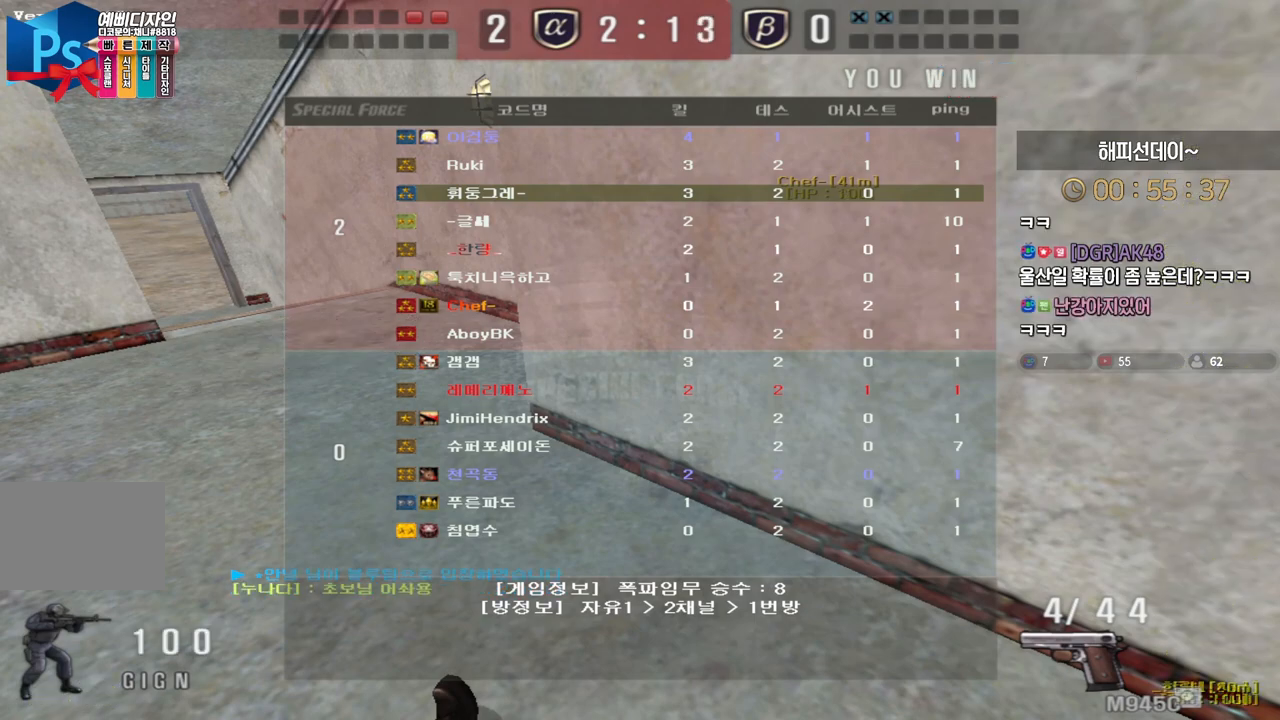
{"keys": ["w"], "events": []}
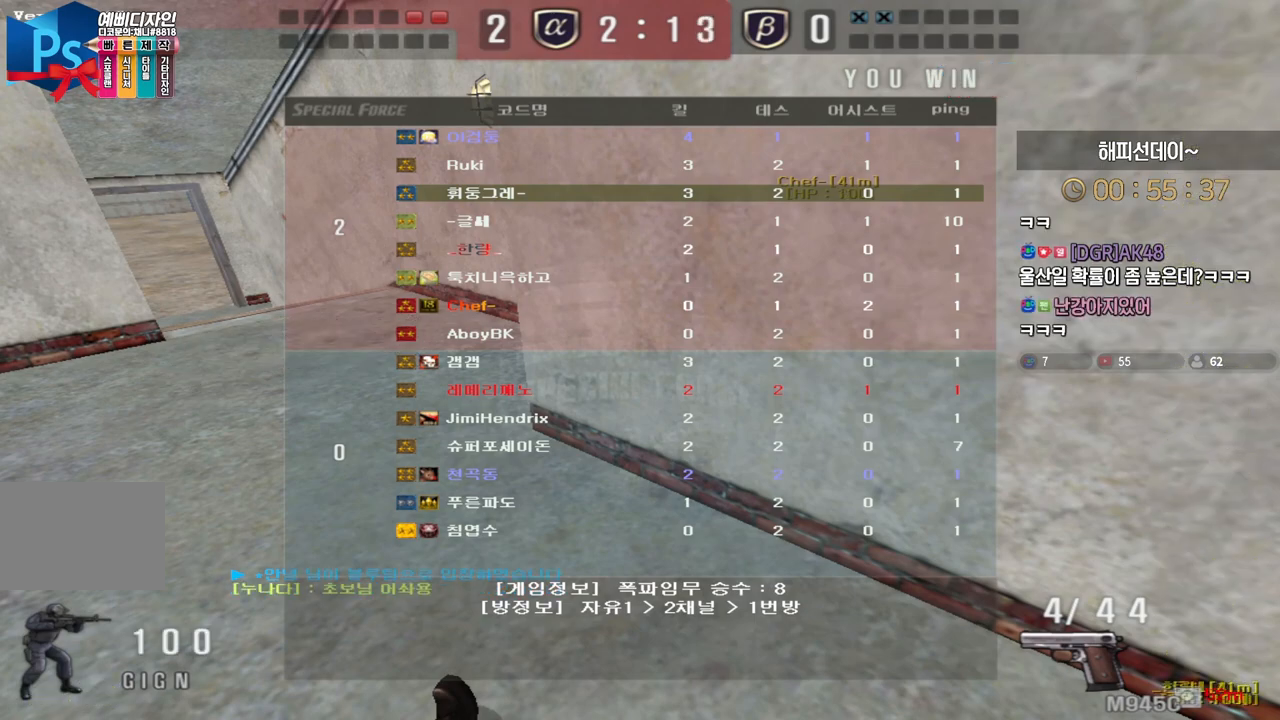
{"keys": ["w"], "events": []}
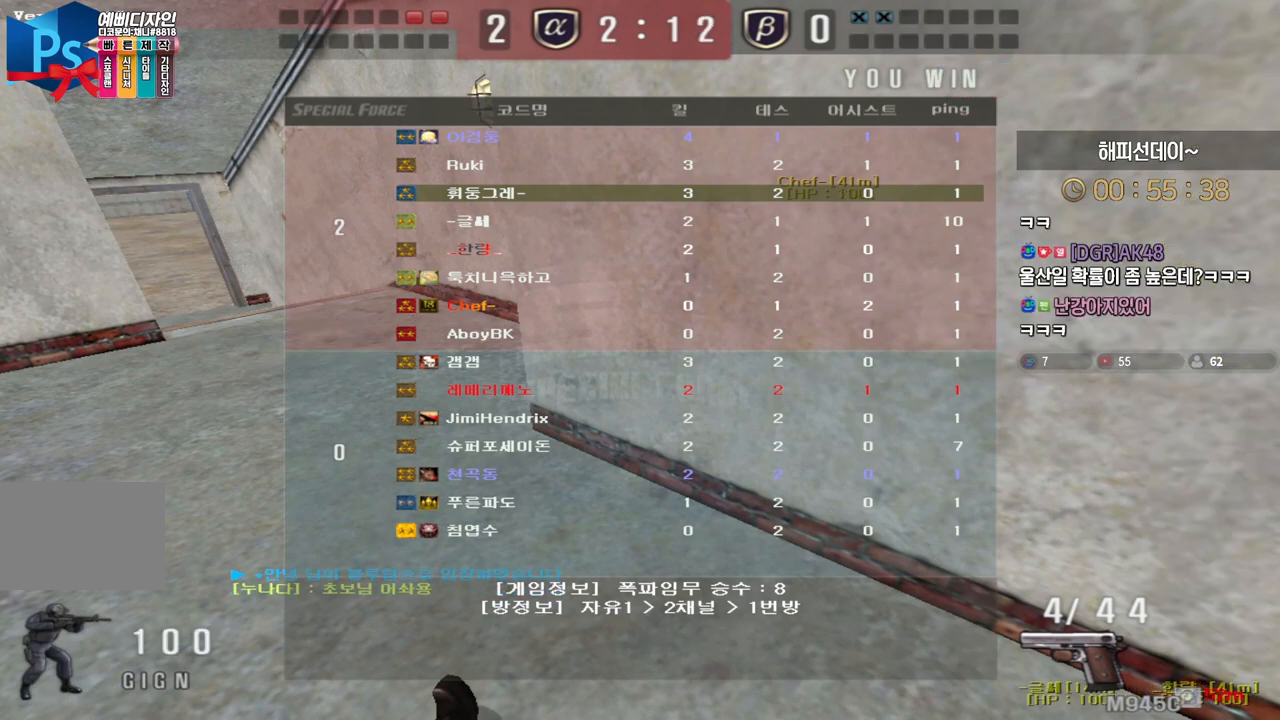
{"keys": ["w"], "events": []}
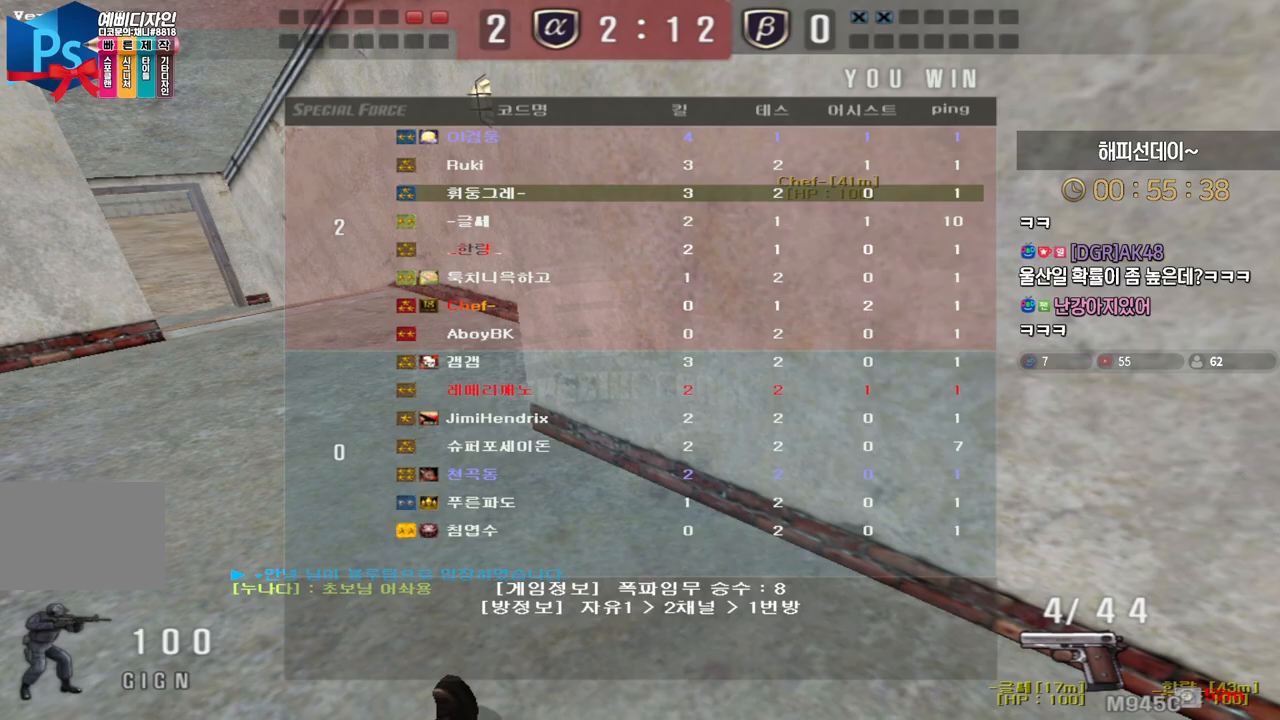
{"keys": ["w"], "events": []}
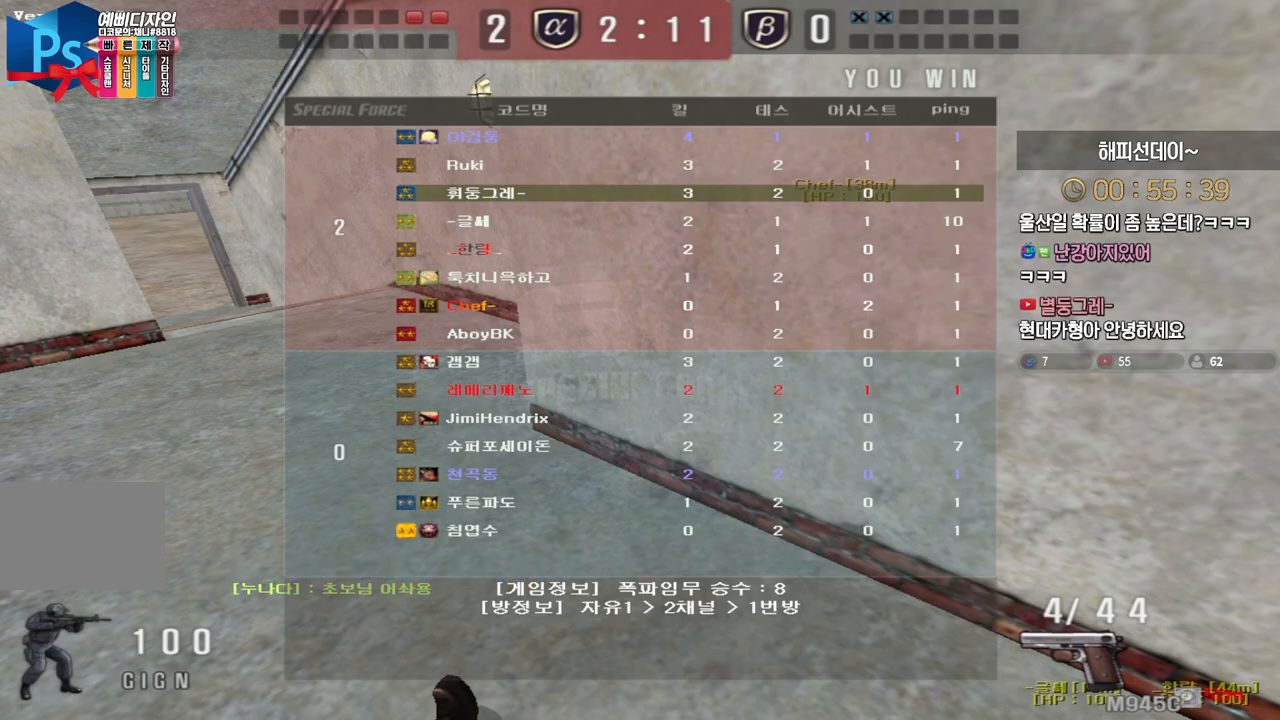
{"keys": ["w"], "events": [[350, "w", "up"], [417, "w", "down"]]}
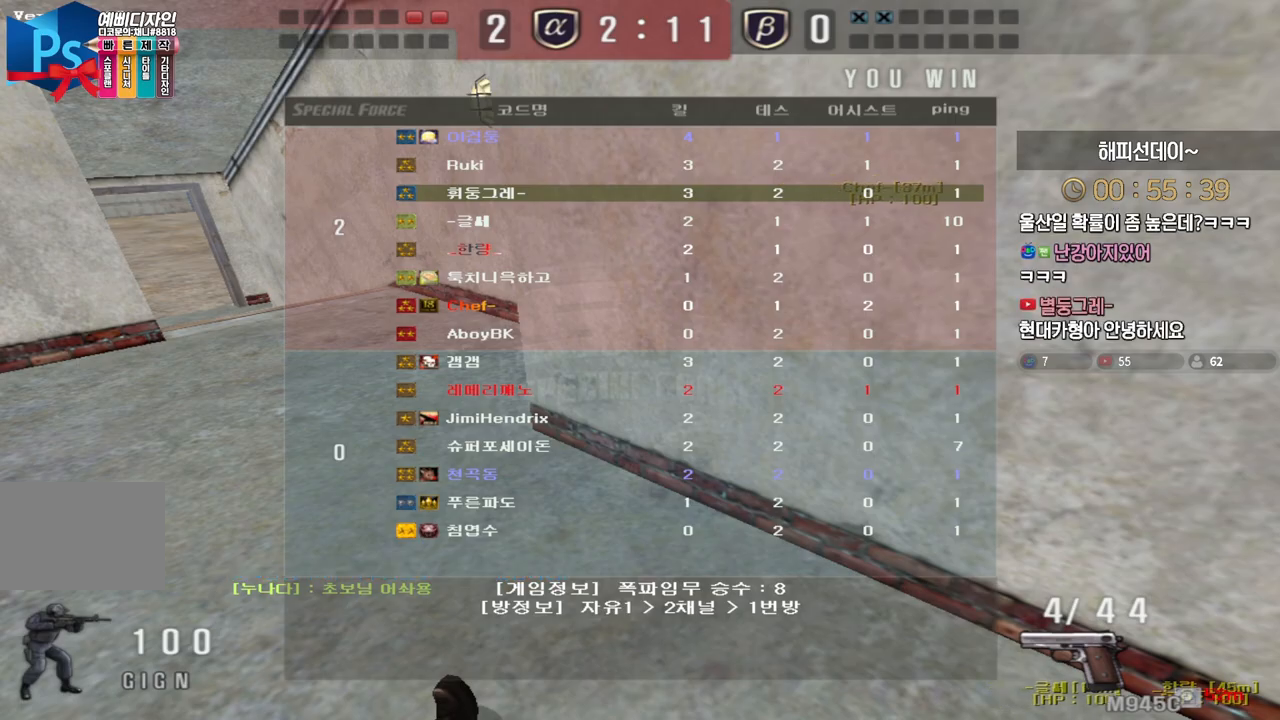
{"keys": ["w"], "events": []}
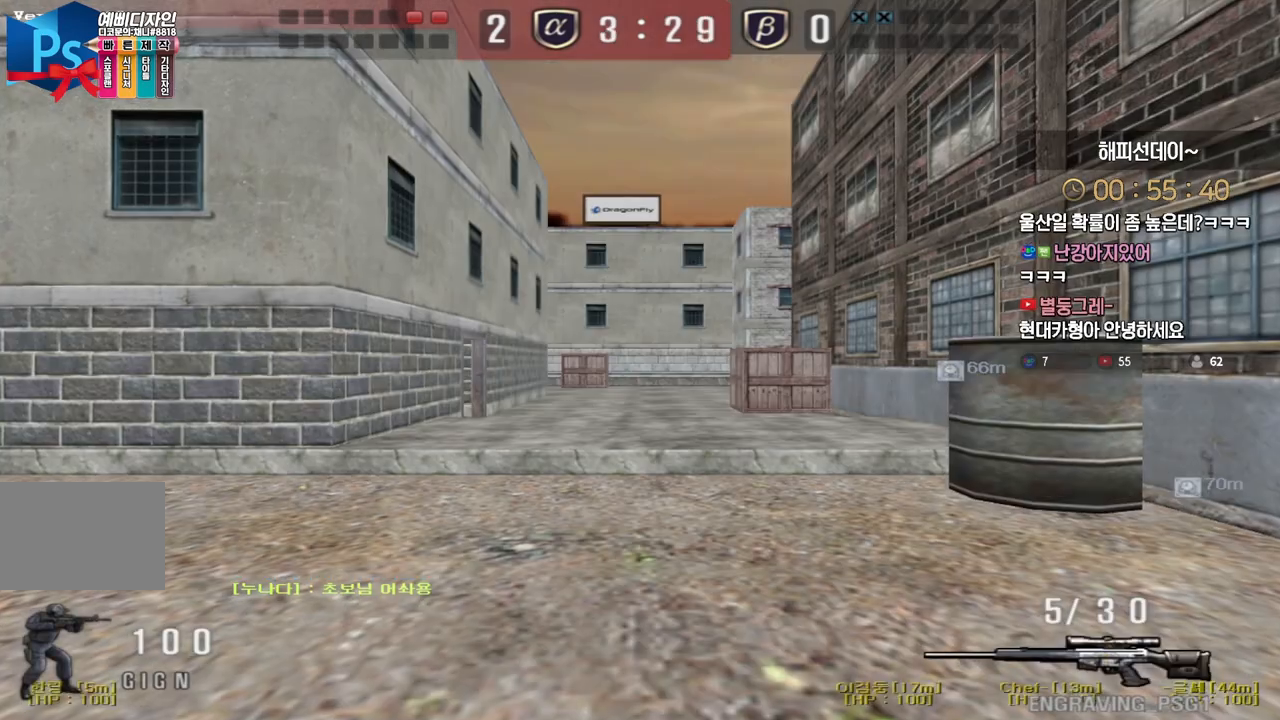
{"keys": ["d", "tab", "w"], "events": [[317, "d", "down"], [433, "tab", "down"]]}
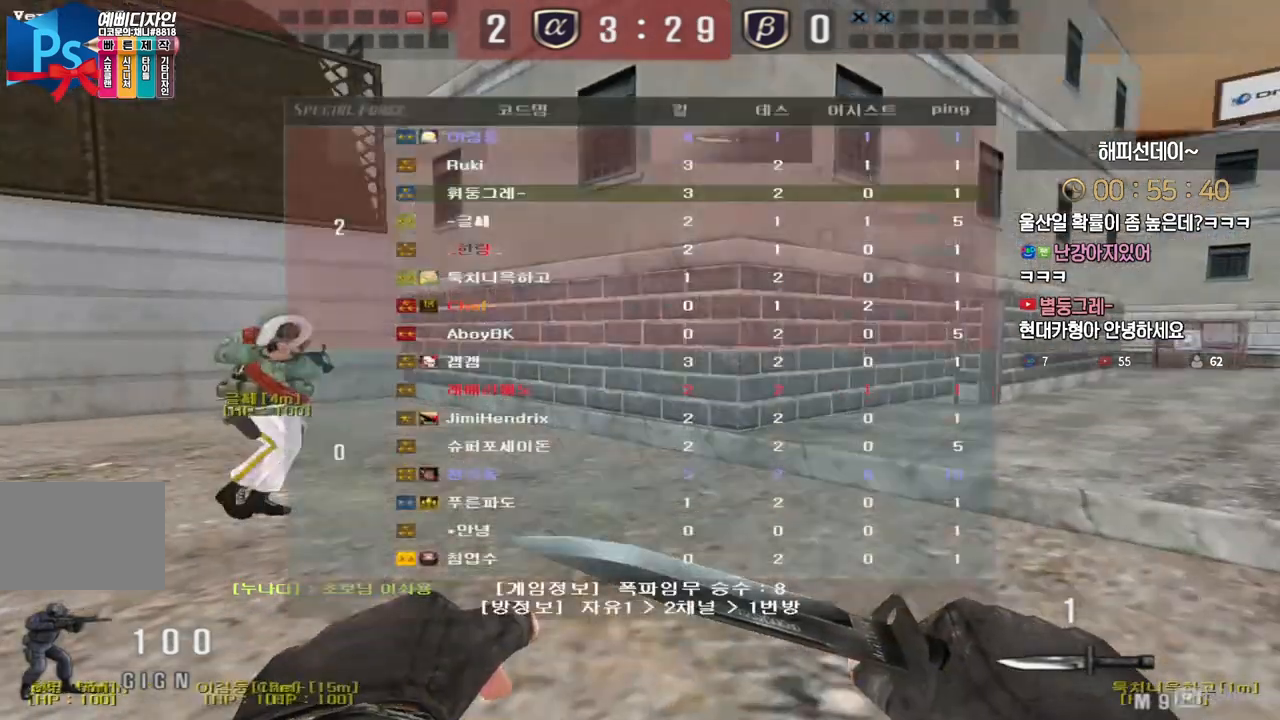
{"keys": ["d", "tab", "w"], "events": []}
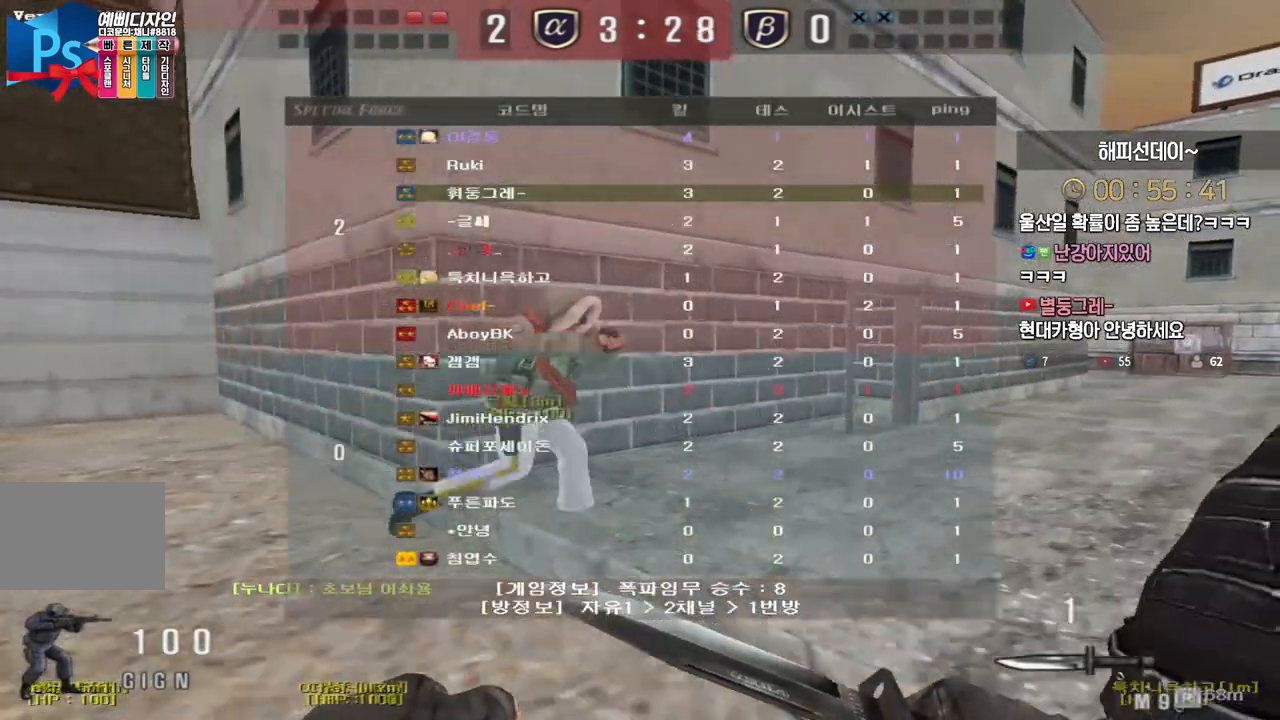
{"keys": ["d", "tab", "w"], "events": []}
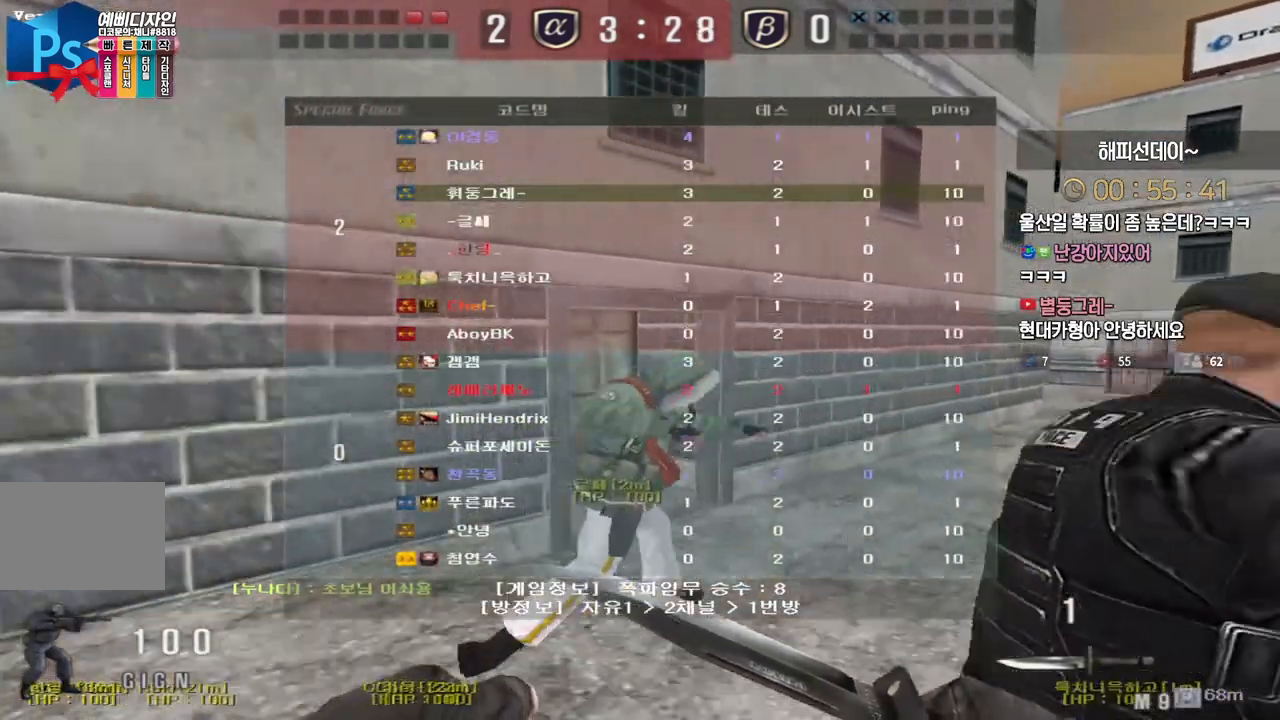
{"keys": ["d", "tab", "w"], "events": []}
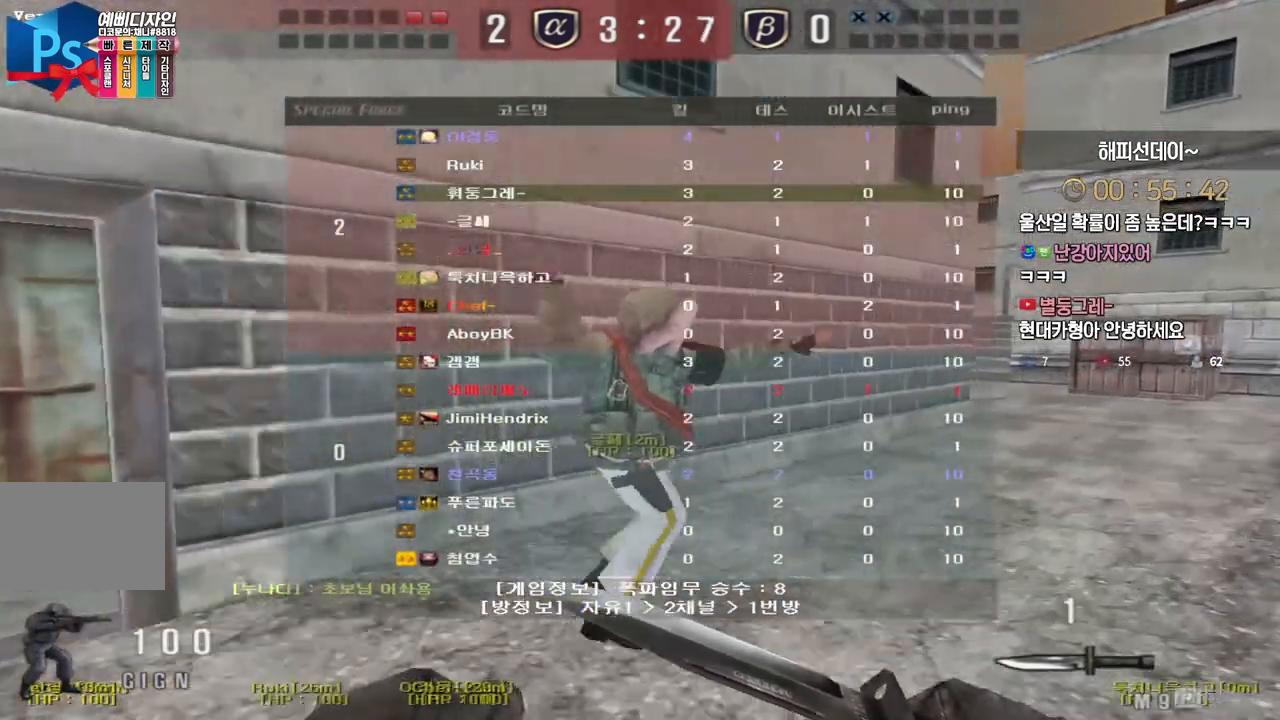
{"keys": ["d", "tab", "w"], "events": []}
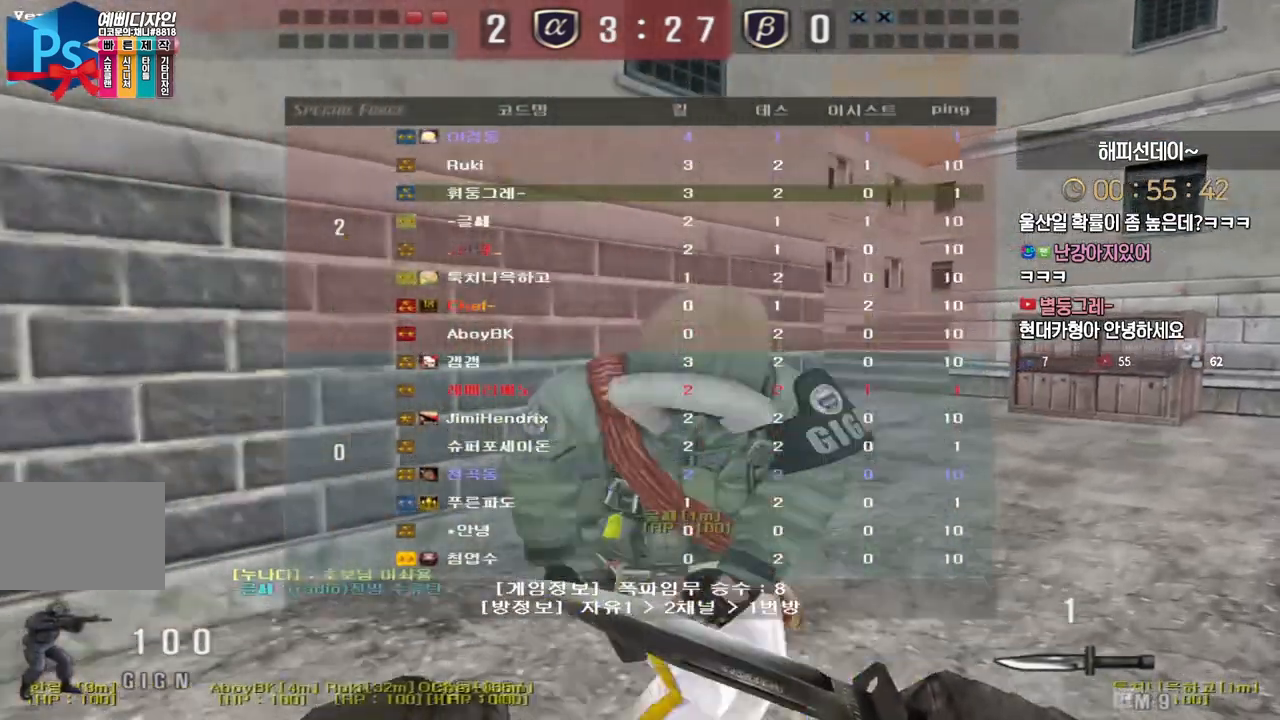
{"keys": ["d", "tab", "w"], "events": [[367, "space", "down"], [400, "space", "up"]]}
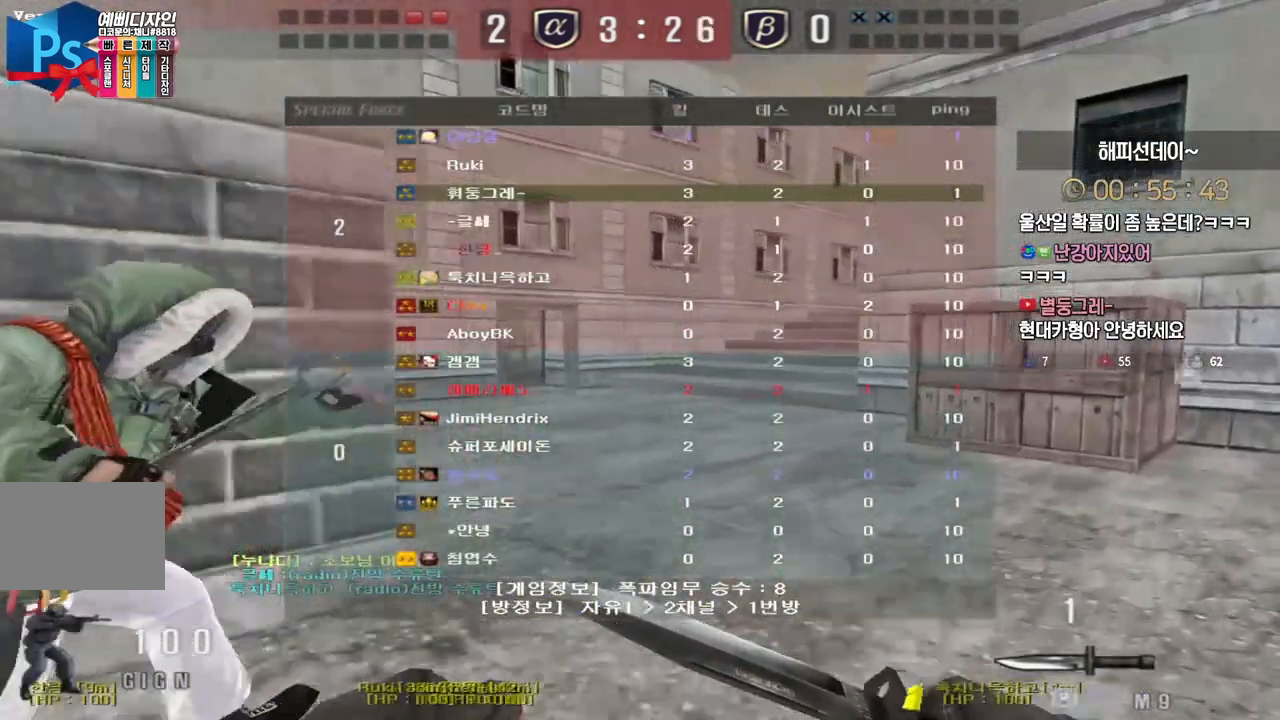
{"keys": ["a", "w"], "events": [[100, "tab", "up"], [467, "a", "down"], [467, "d", "up"]]}